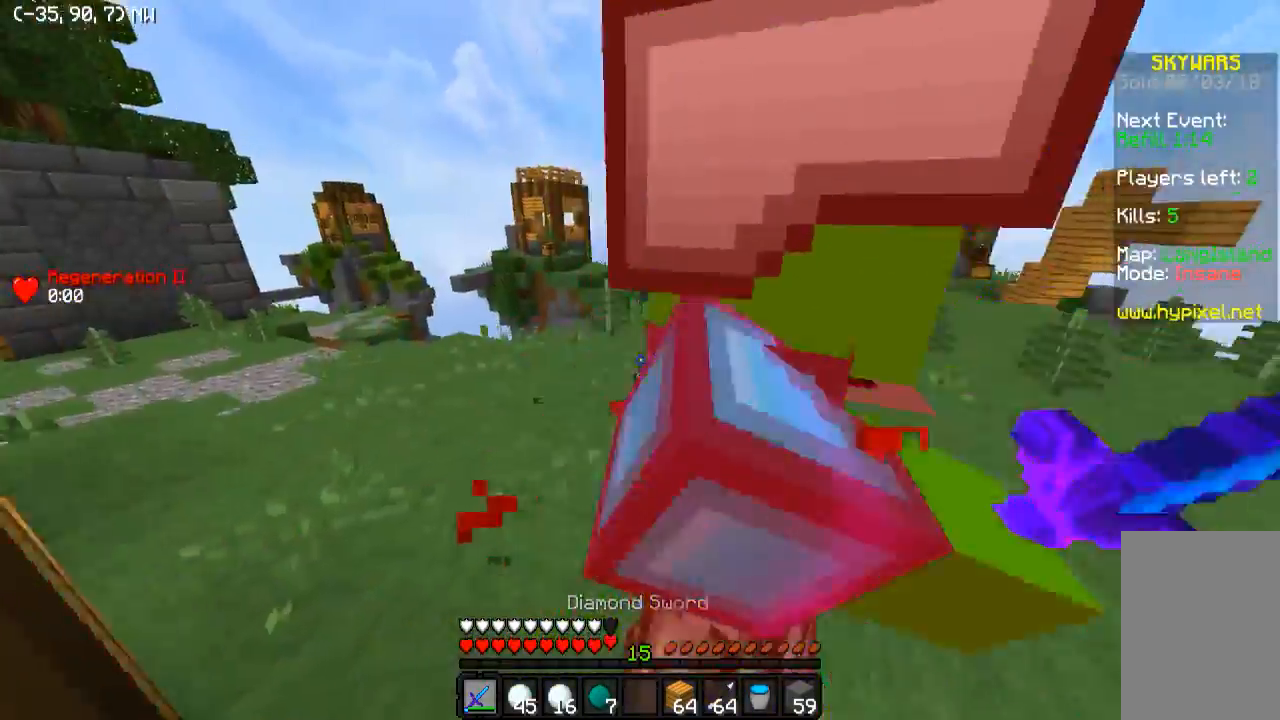
Gameplay with keyboard; each line is a JSON object with the keys held at the frame after it. "events" lists presses ("down") and releases ("up") of "a", "d", "s" and "w" between this image and that frame as [ms after this image, input, new state], when the widget could be followed in between. No other keys are recorded. Mouse input is not recorded.
{"keys": ["d", "w"], "events": [[483, "w", "down"]]}
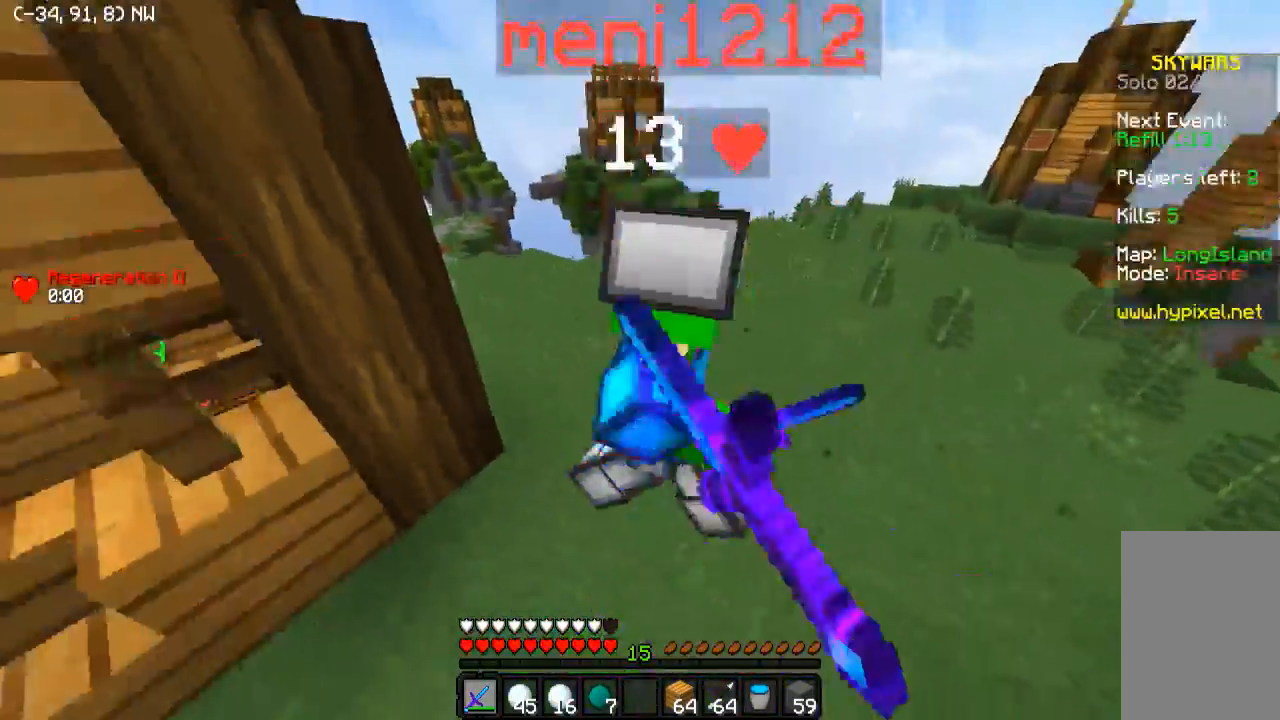
{"keys": ["d", "w"], "events": []}
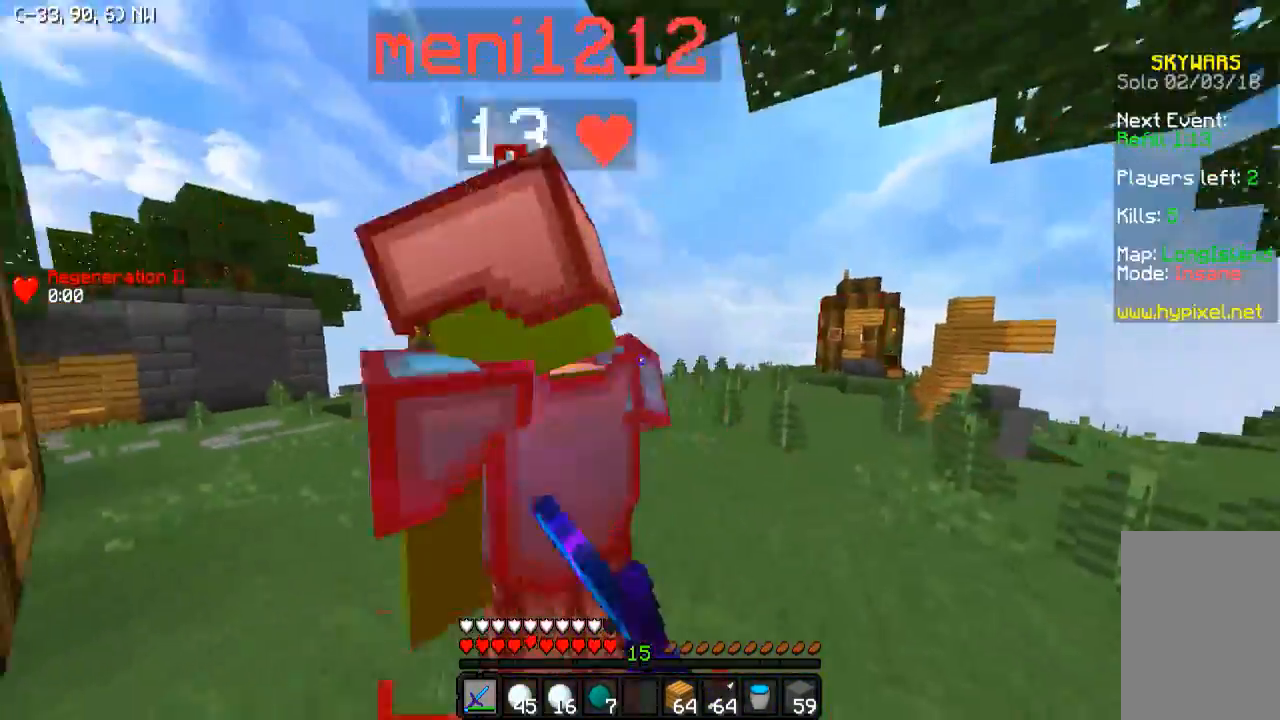
{"keys": ["a", "w"], "events": [[83, "w", "up"], [333, "w", "down"], [383, "a", "down"], [433, "d", "up"]]}
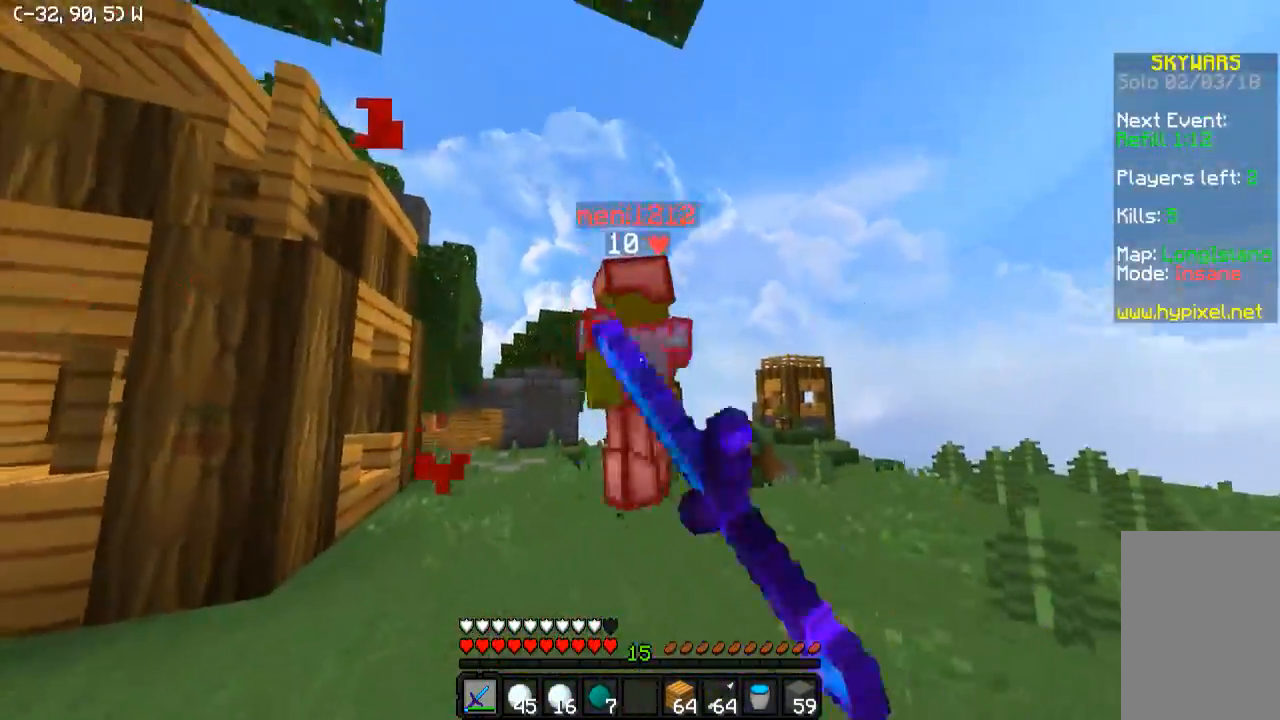
{"keys": ["a"], "events": [[483, "w", "up"]]}
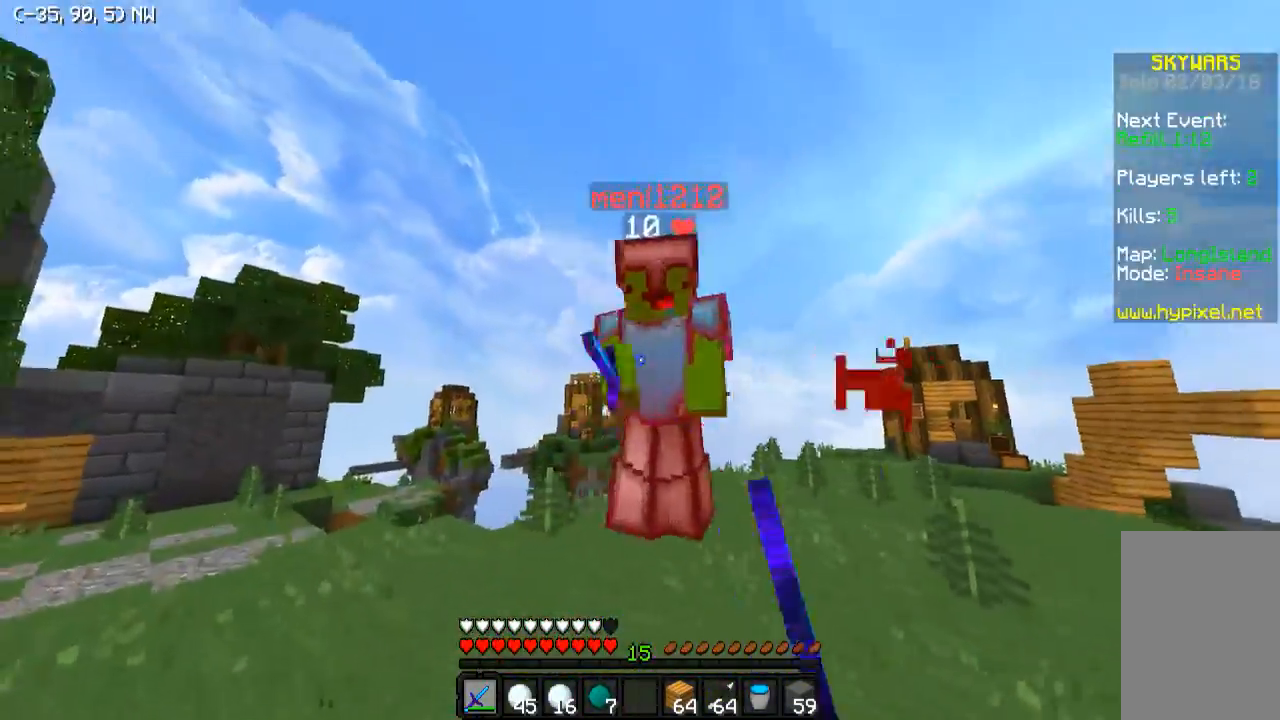
{"keys": ["a", "d", "w"], "events": [[33, "a", "up"], [33, "d", "down"], [133, "w", "down"], [483, "a", "down"]]}
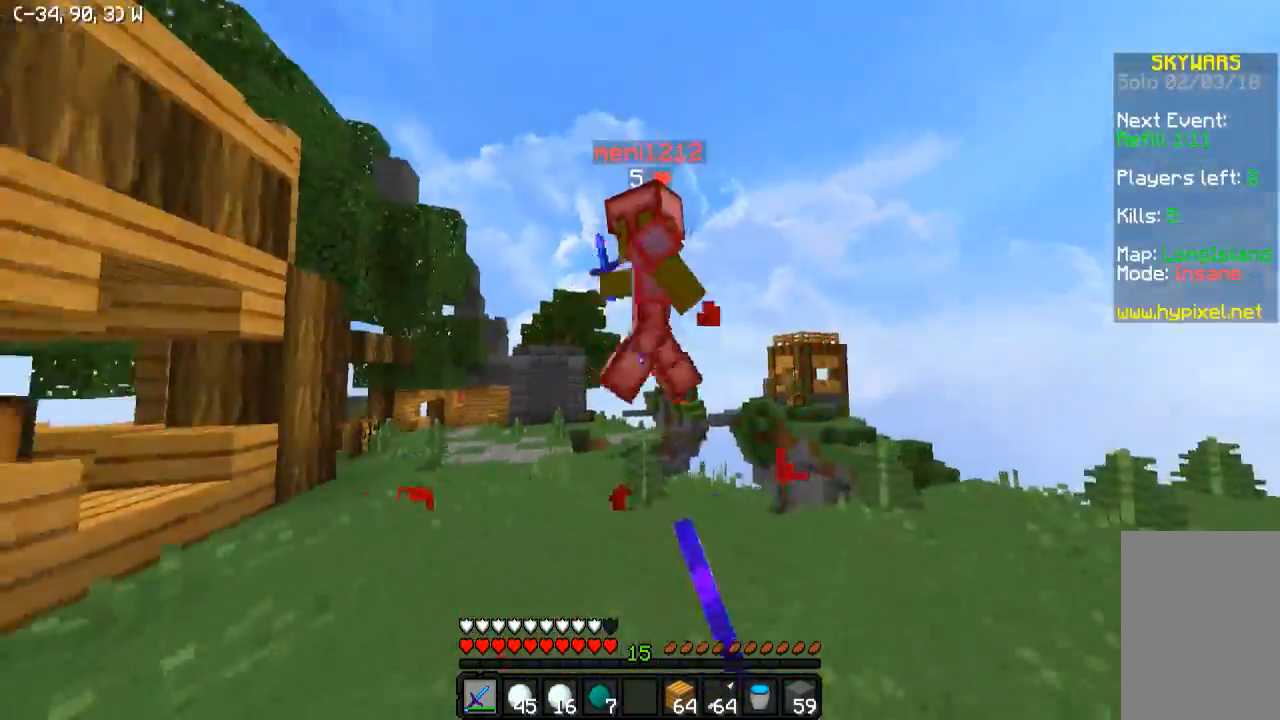
{"keys": ["a", "w"], "events": [[83, "d", "up"]]}
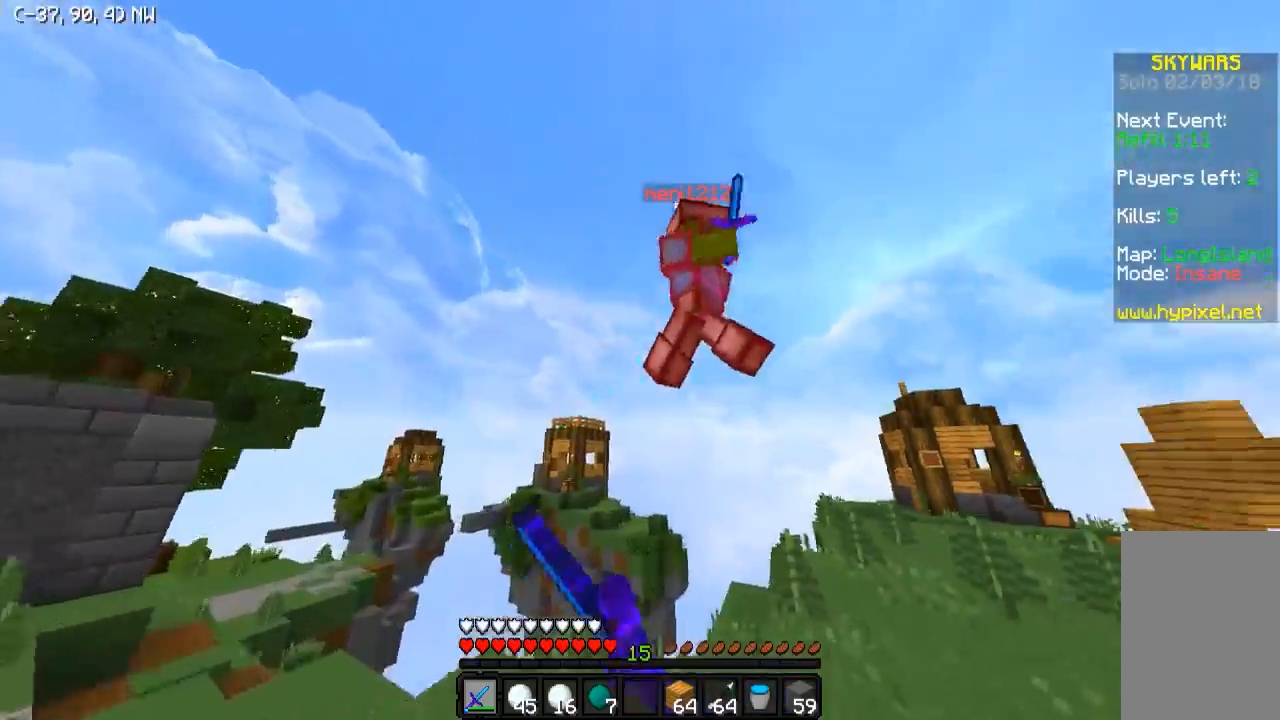
{"keys": ["d", "w"], "events": [[133, "d", "down"], [183, "a", "up"]]}
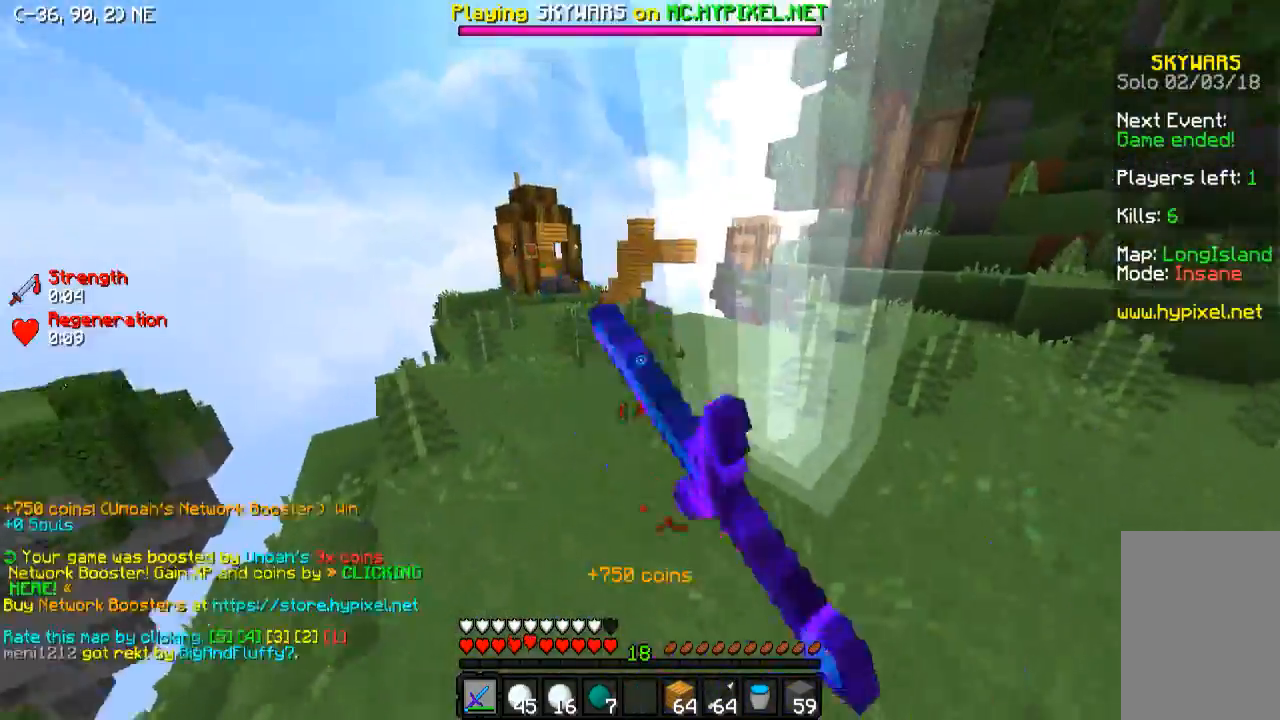
{"keys": ["w"], "events": [[383, "d", "up"]]}
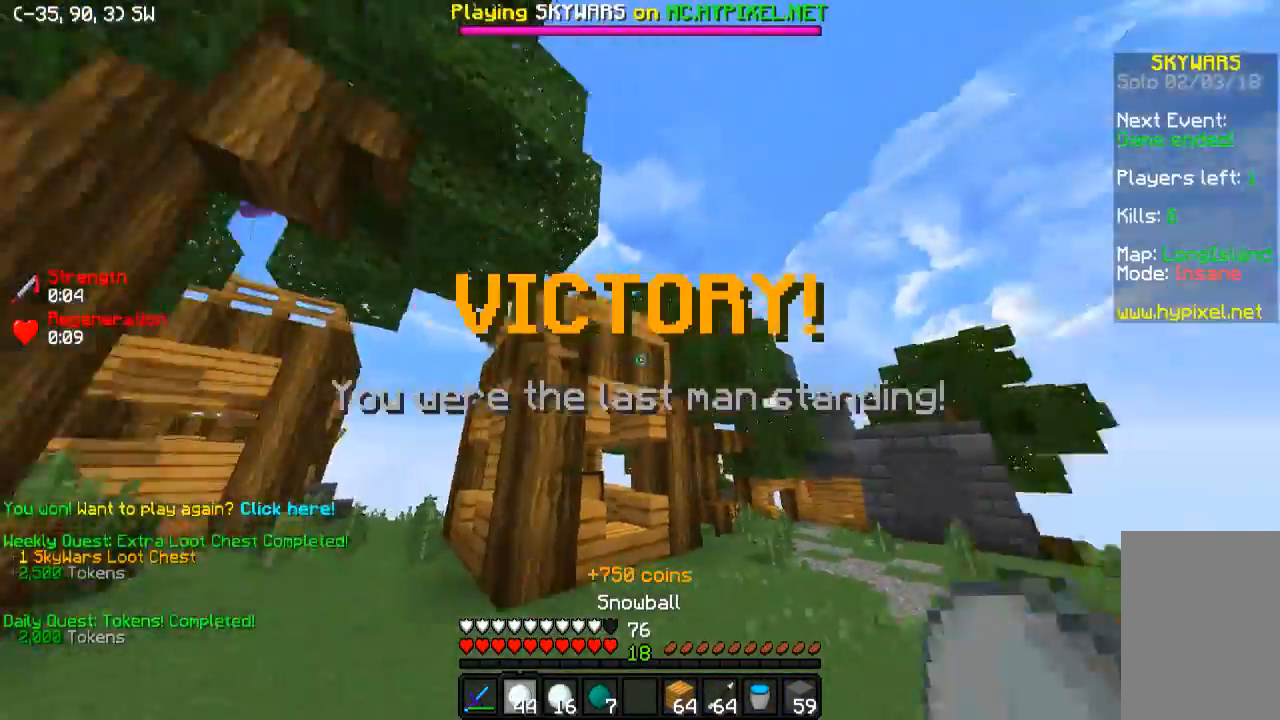
{"keys": ["w"], "events": []}
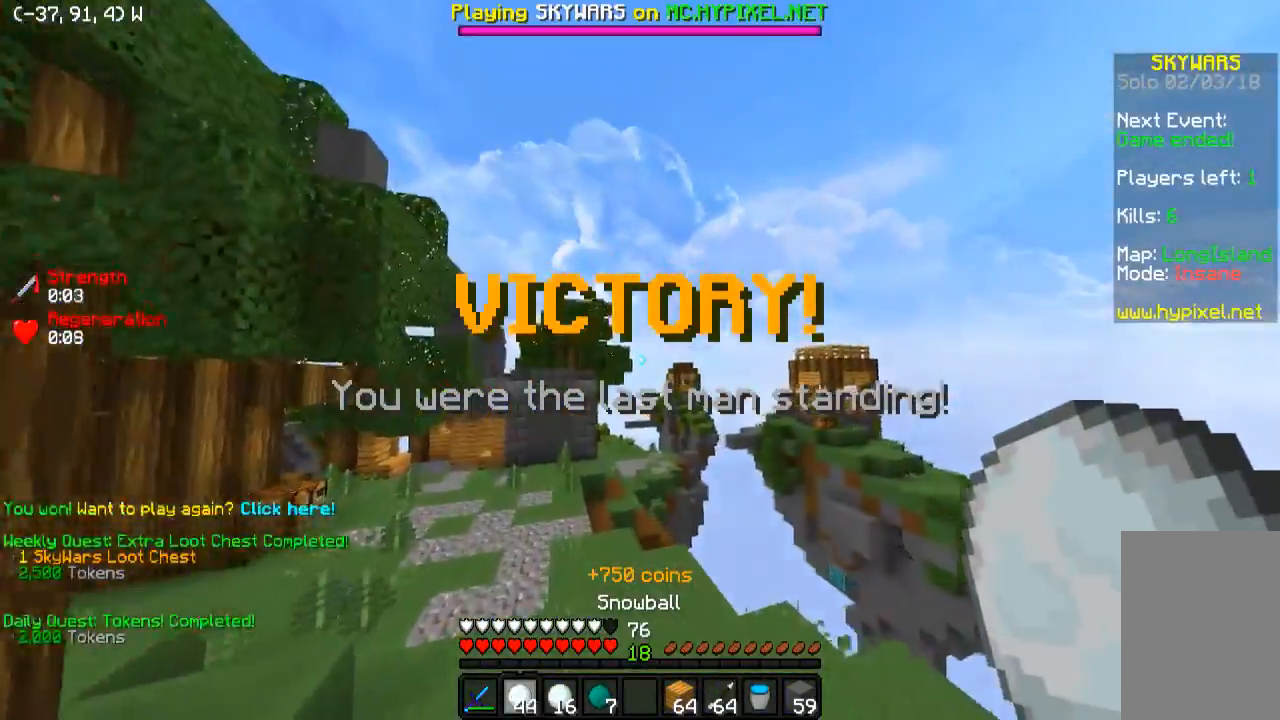
{"keys": ["w"], "events": []}
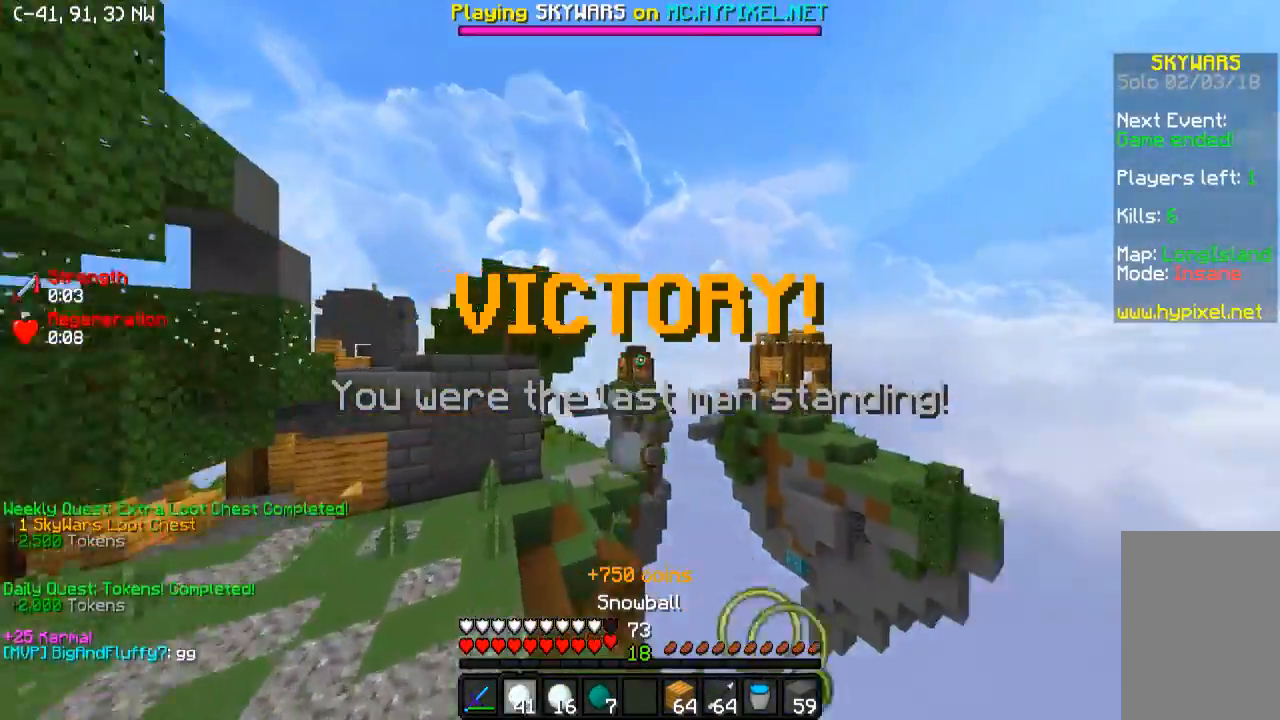
{"keys": ["a", "w"], "events": [[283, "a", "down"]]}
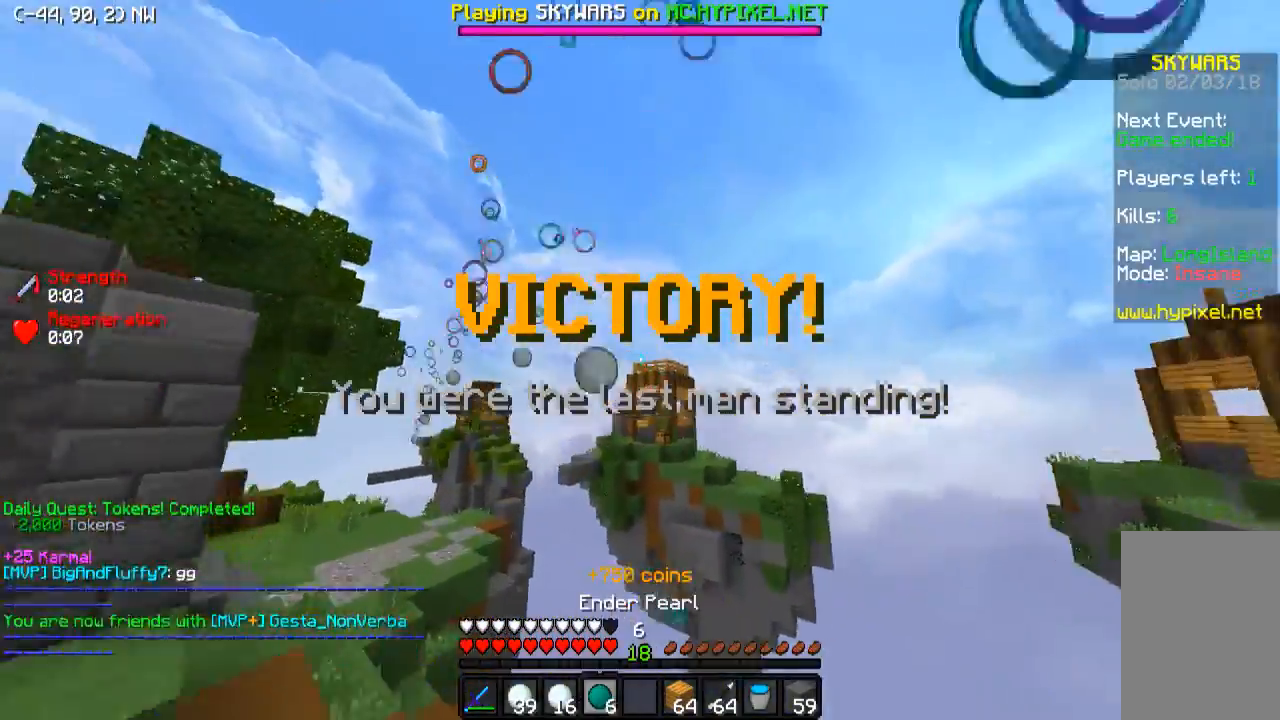
{"keys": ["w"], "events": [[283, "a", "up"]]}
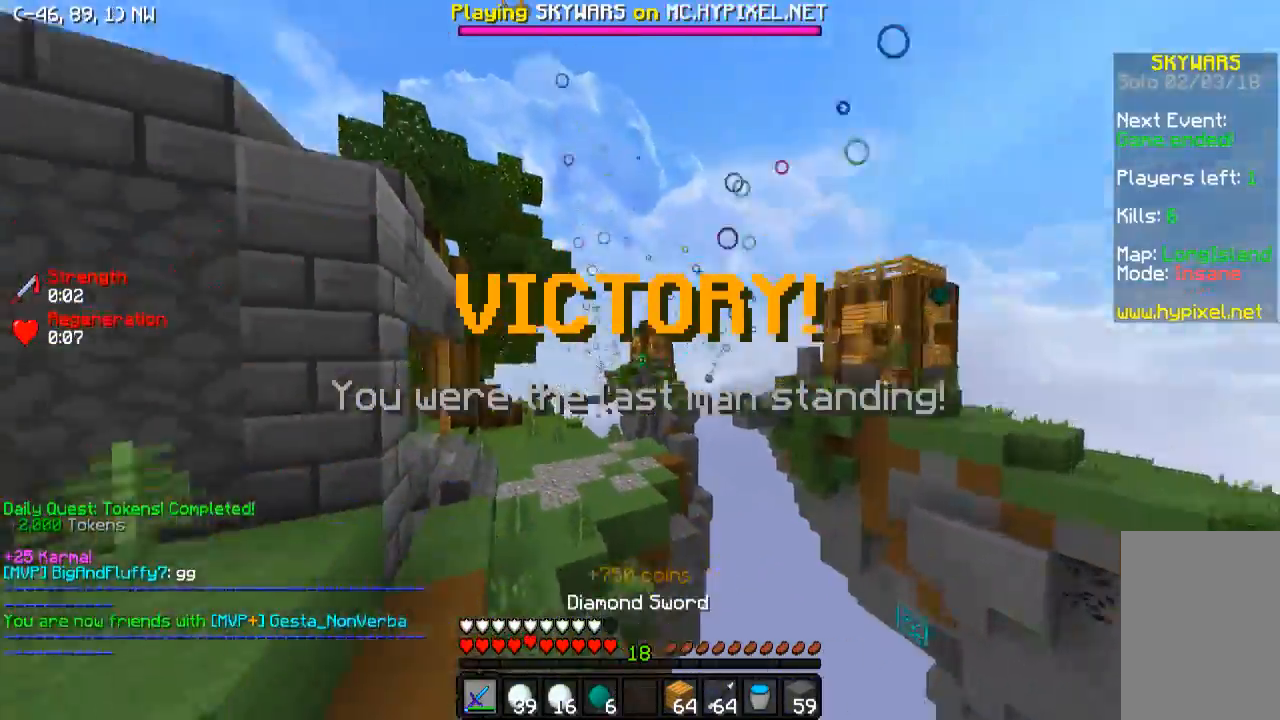
{"keys": ["w"], "events": []}
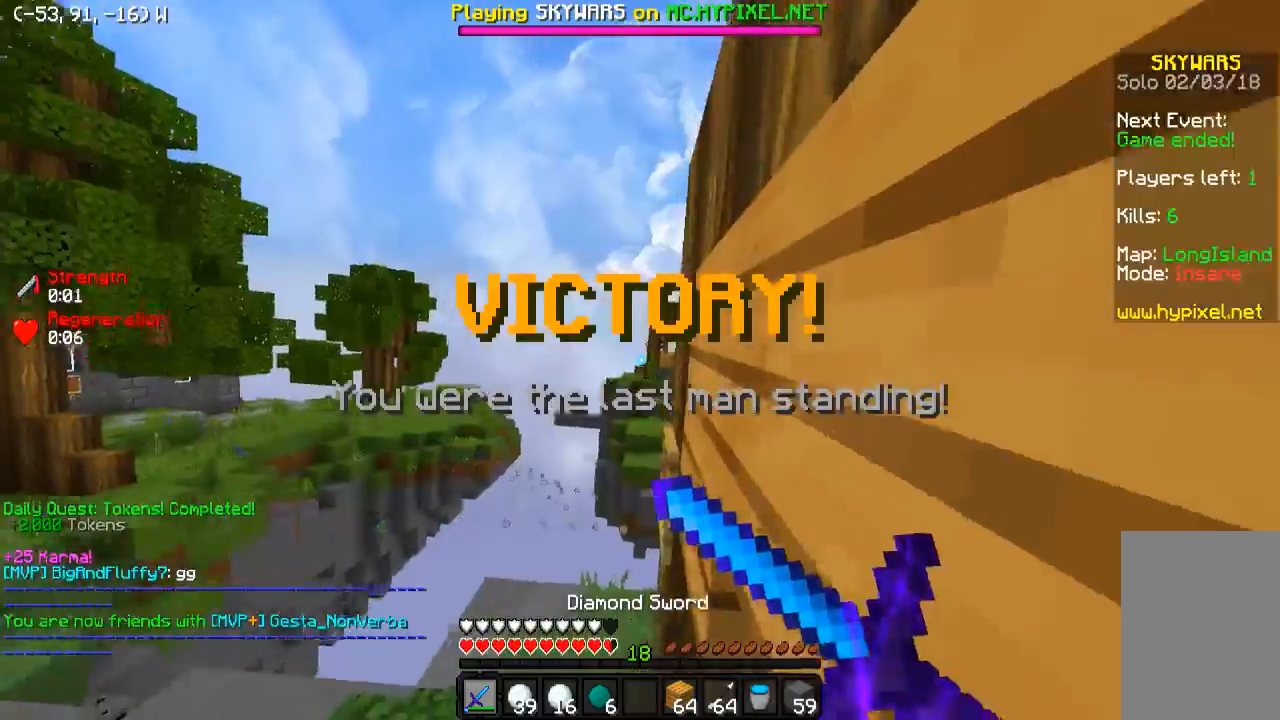
{"keys": ["w"], "events": []}
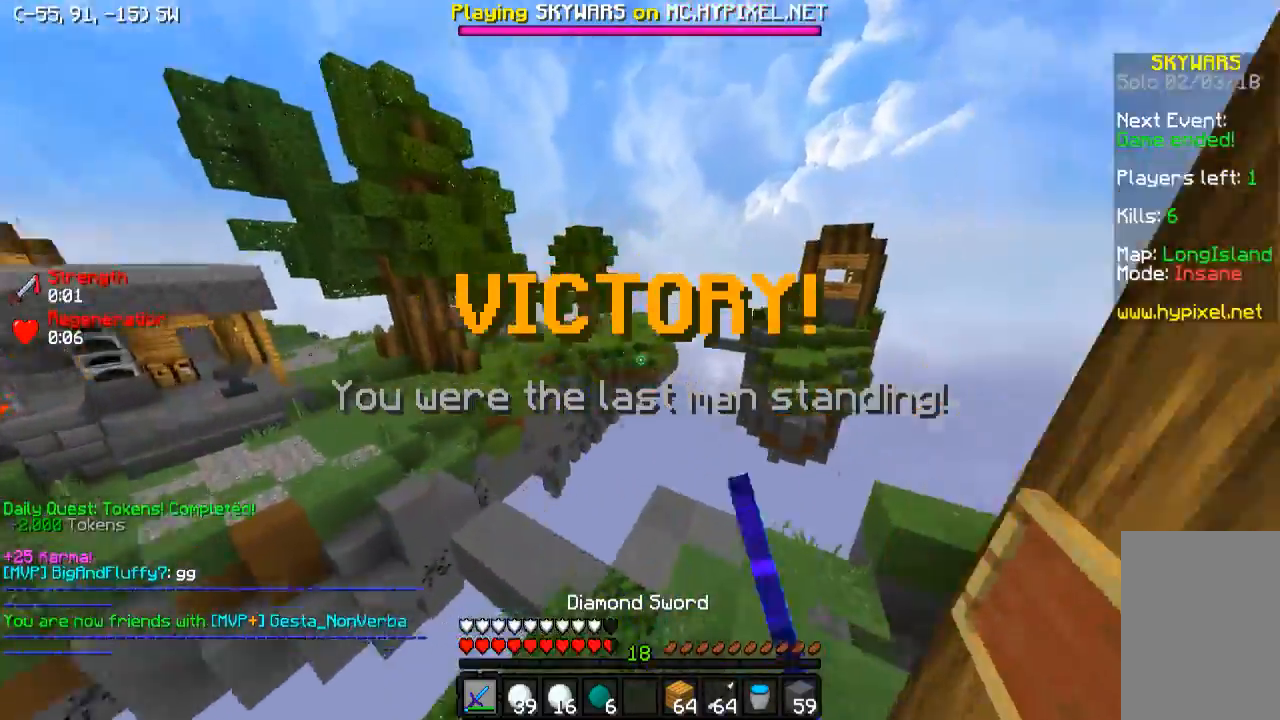
{"keys": ["w"], "events": [[183, "d", "down"], [483, "d", "up"]]}
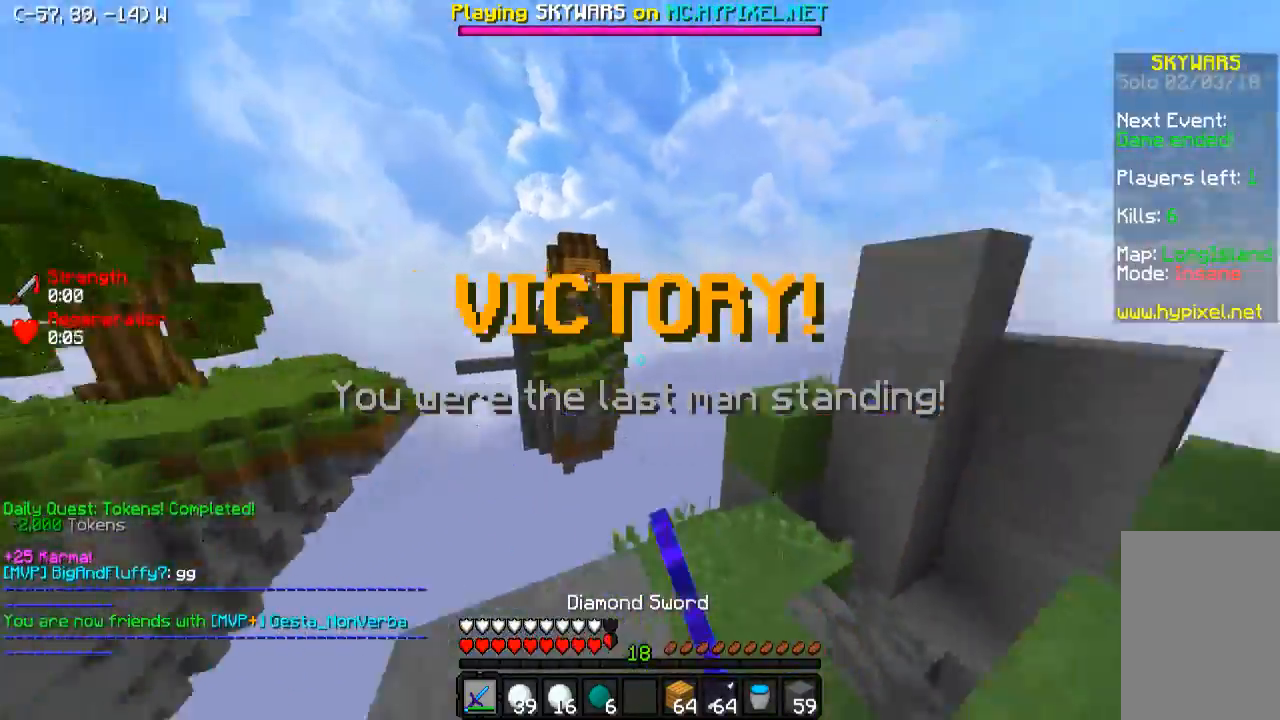
{"keys": ["d", "w"], "events": [[383, "d", "down"]]}
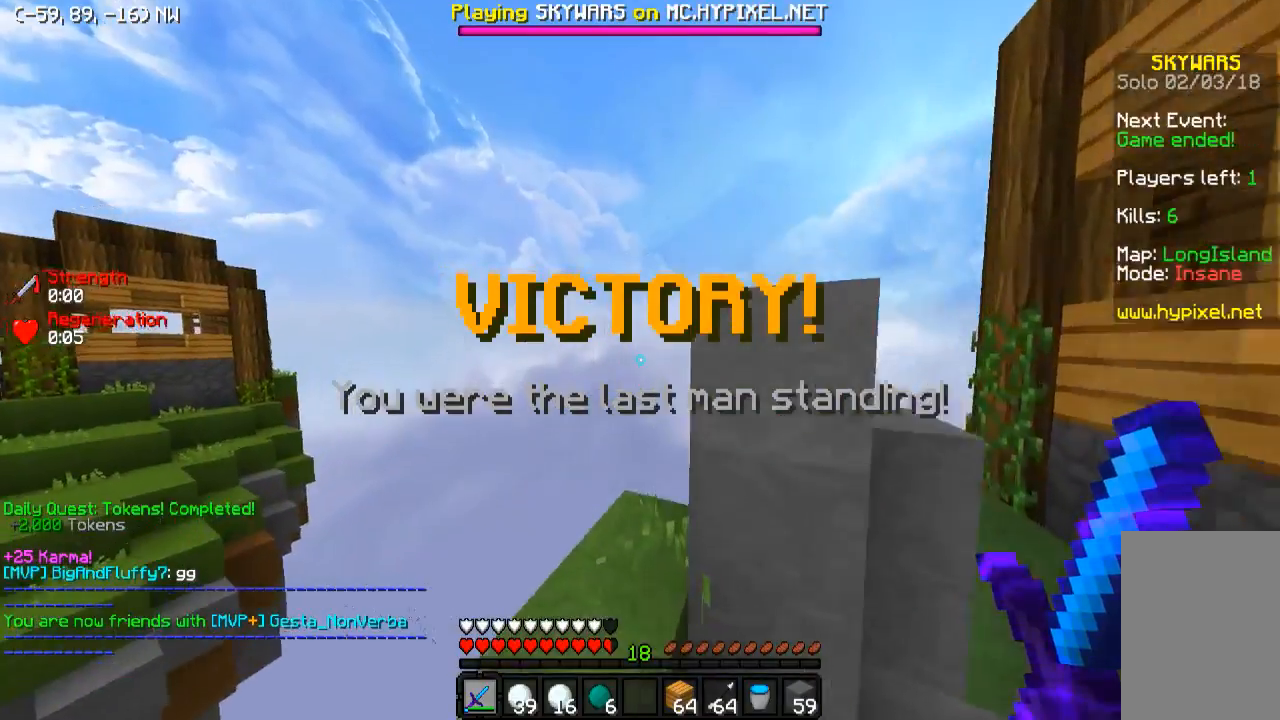
{"keys": [], "events": [[50, "w", "up"], [250, "d", "up"]]}
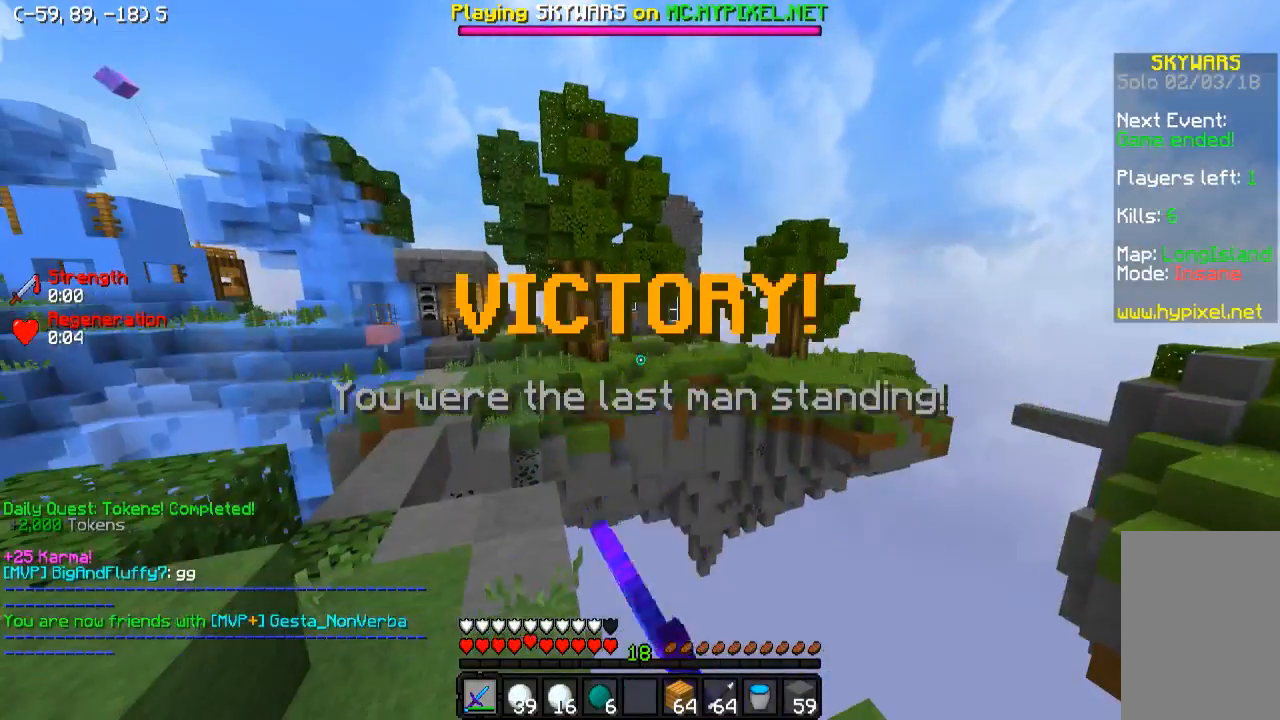
{"keys": [], "events": []}
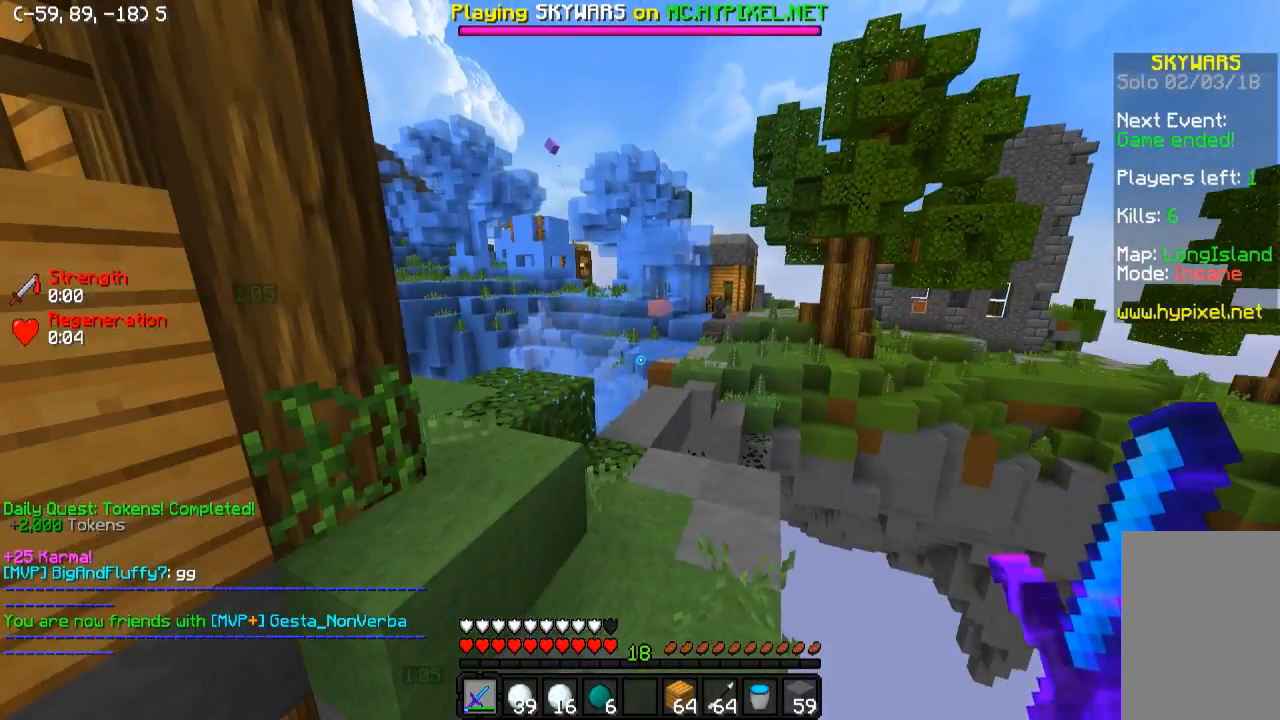
{"keys": [], "events": []}
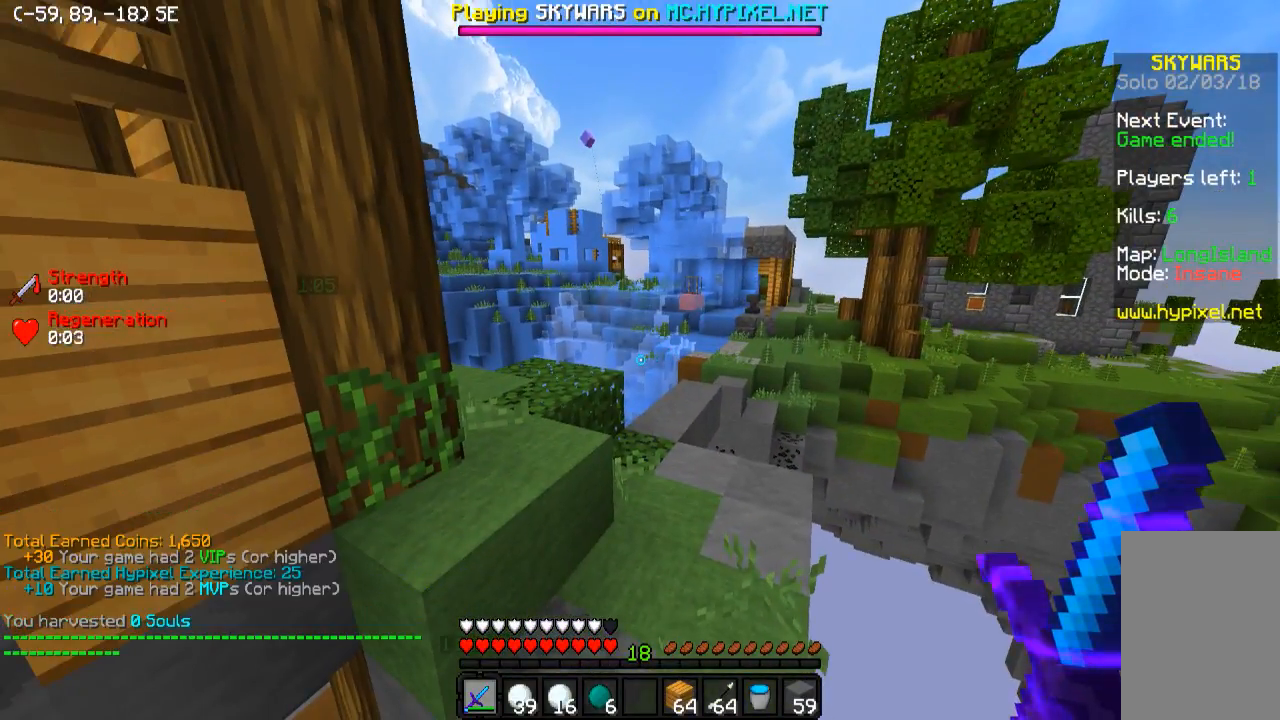
{"keys": [], "events": []}
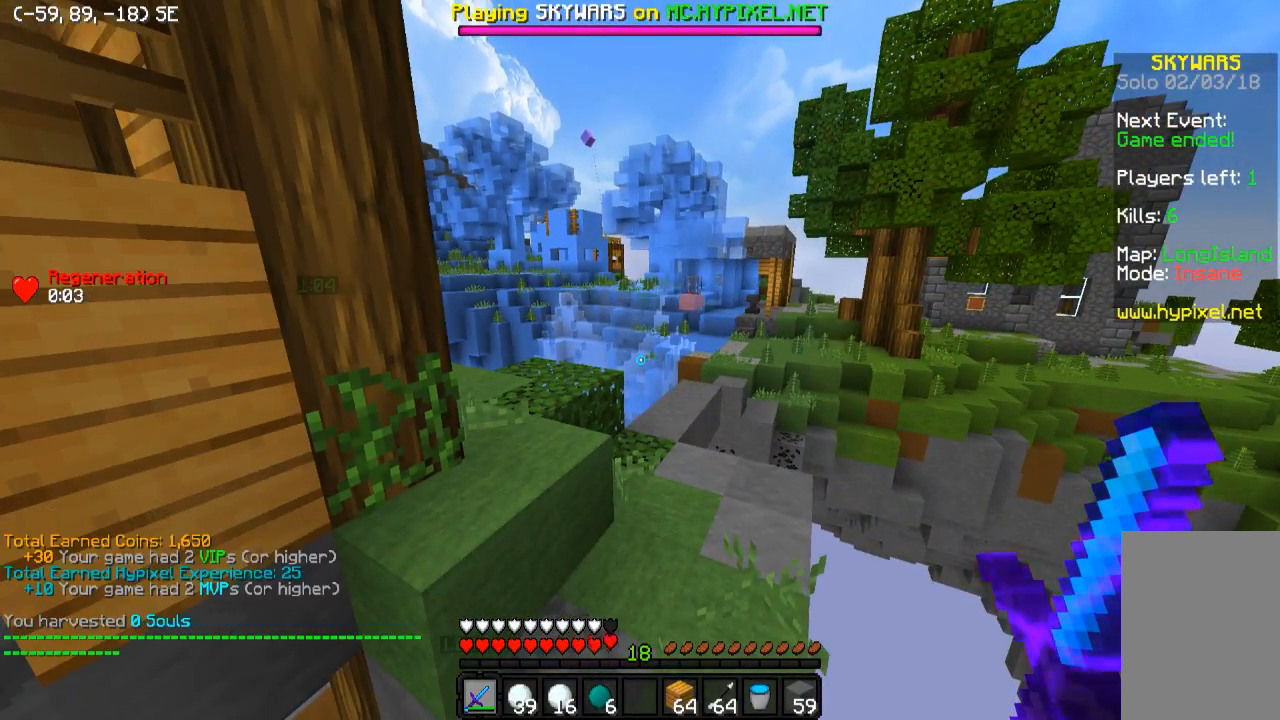
{"keys": [], "events": []}
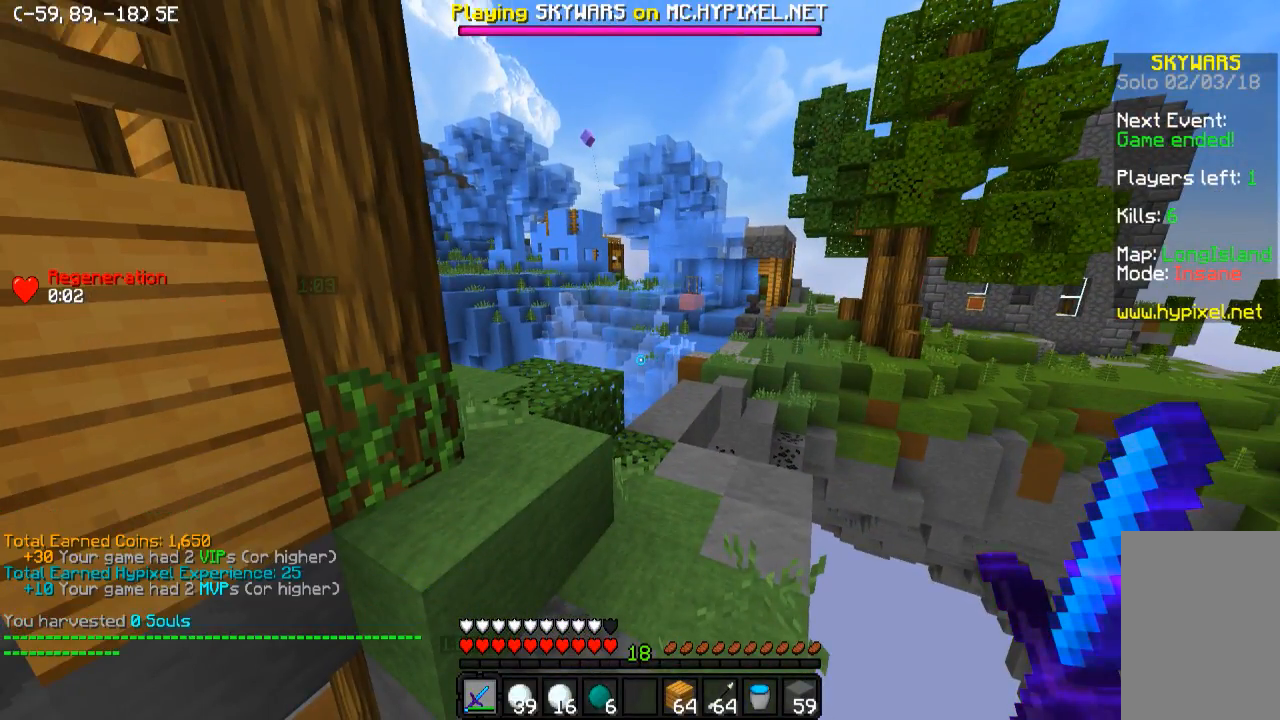
{"keys": [], "events": []}
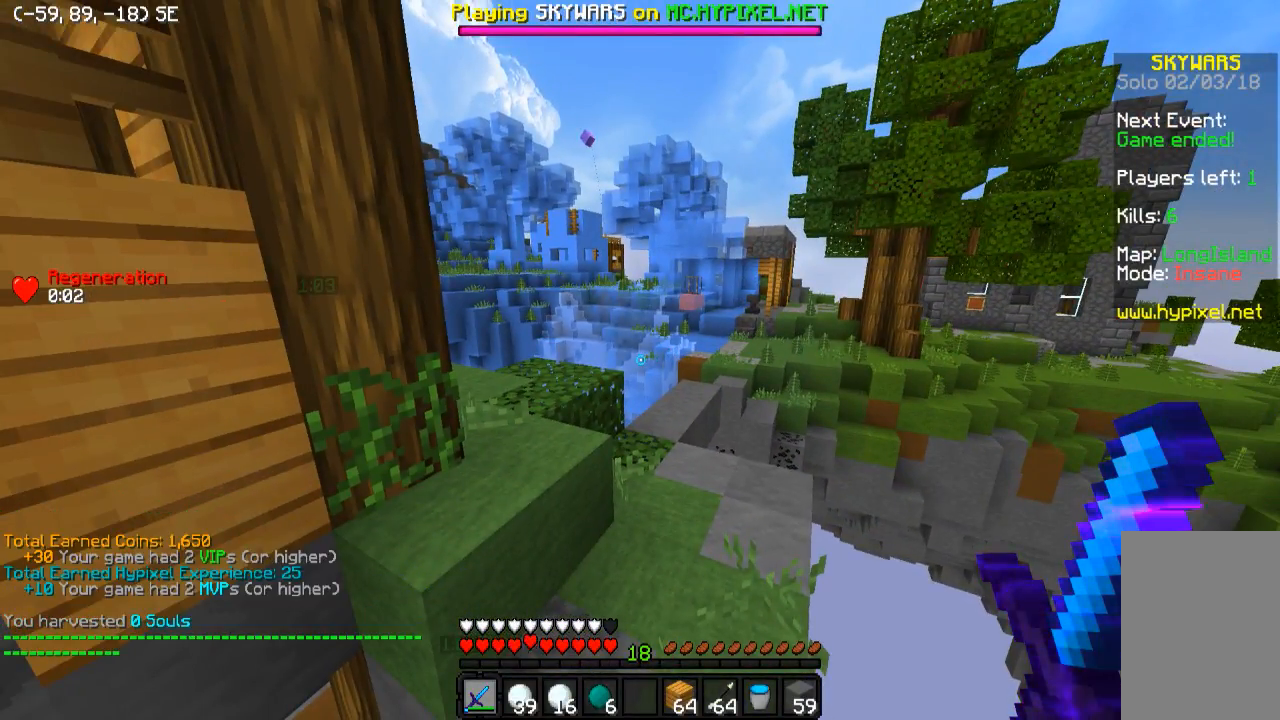
{"keys": [], "events": []}
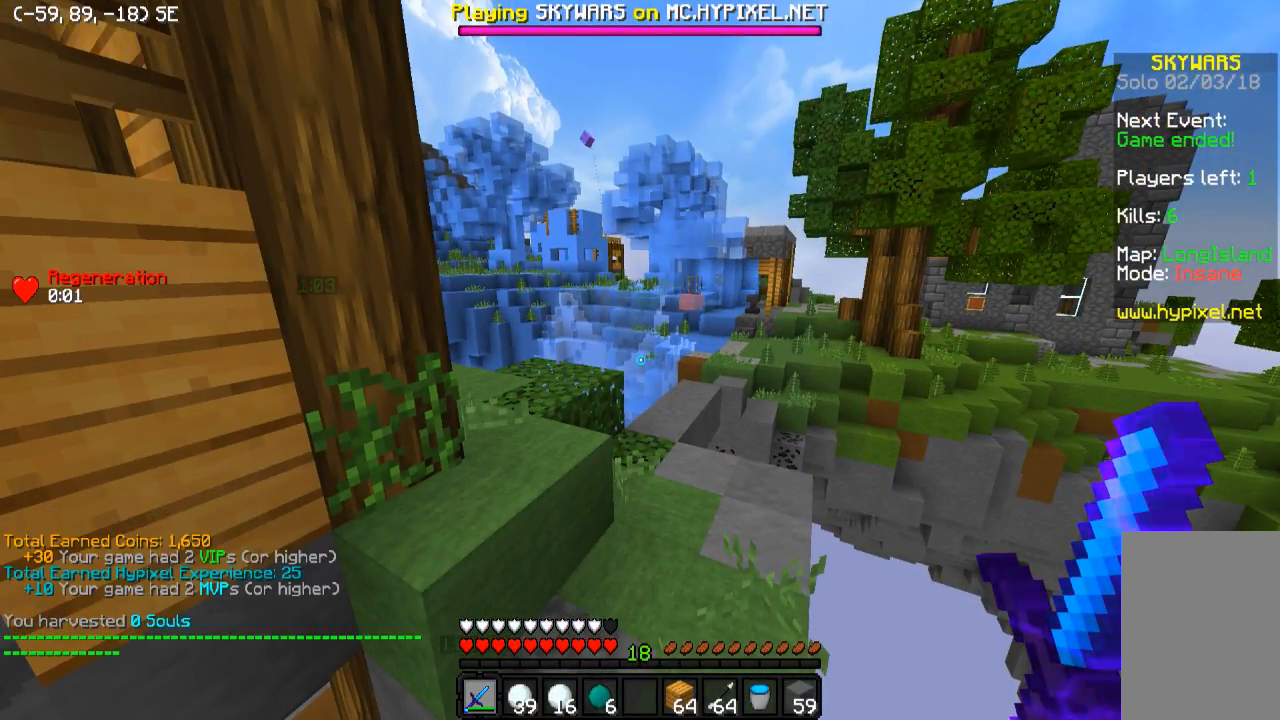
{"keys": [], "events": []}
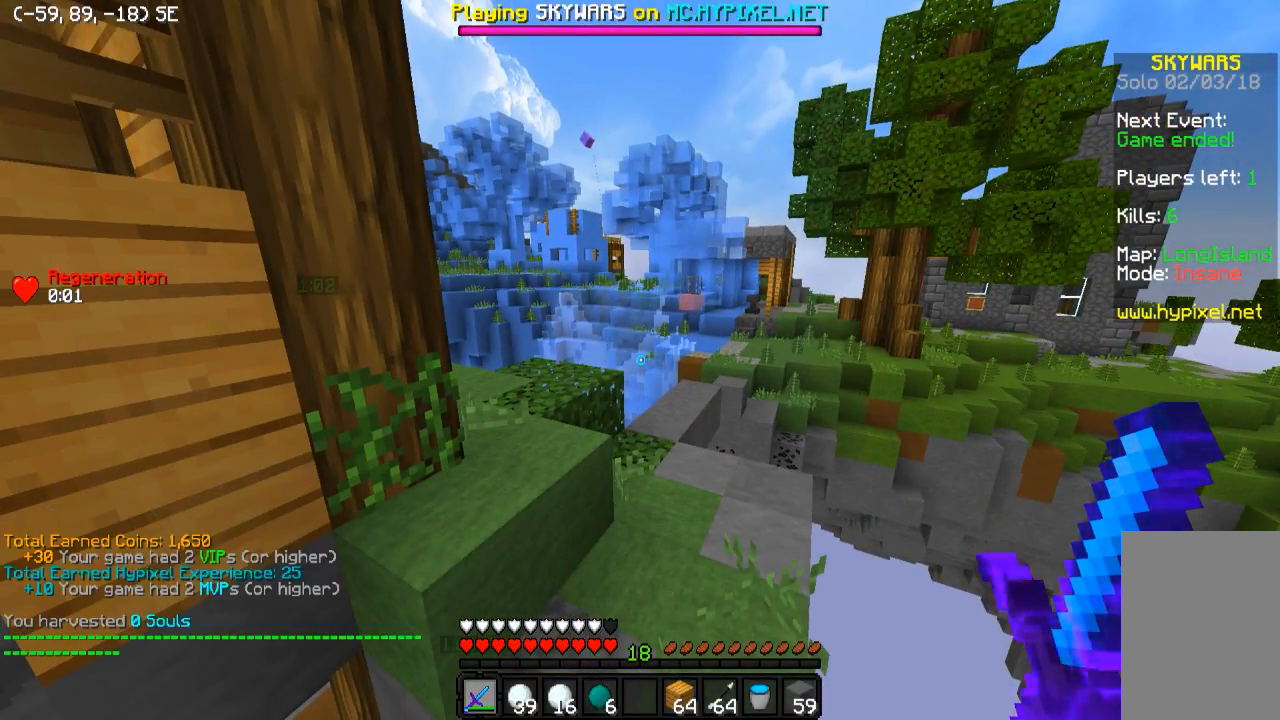
{"keys": [], "events": []}
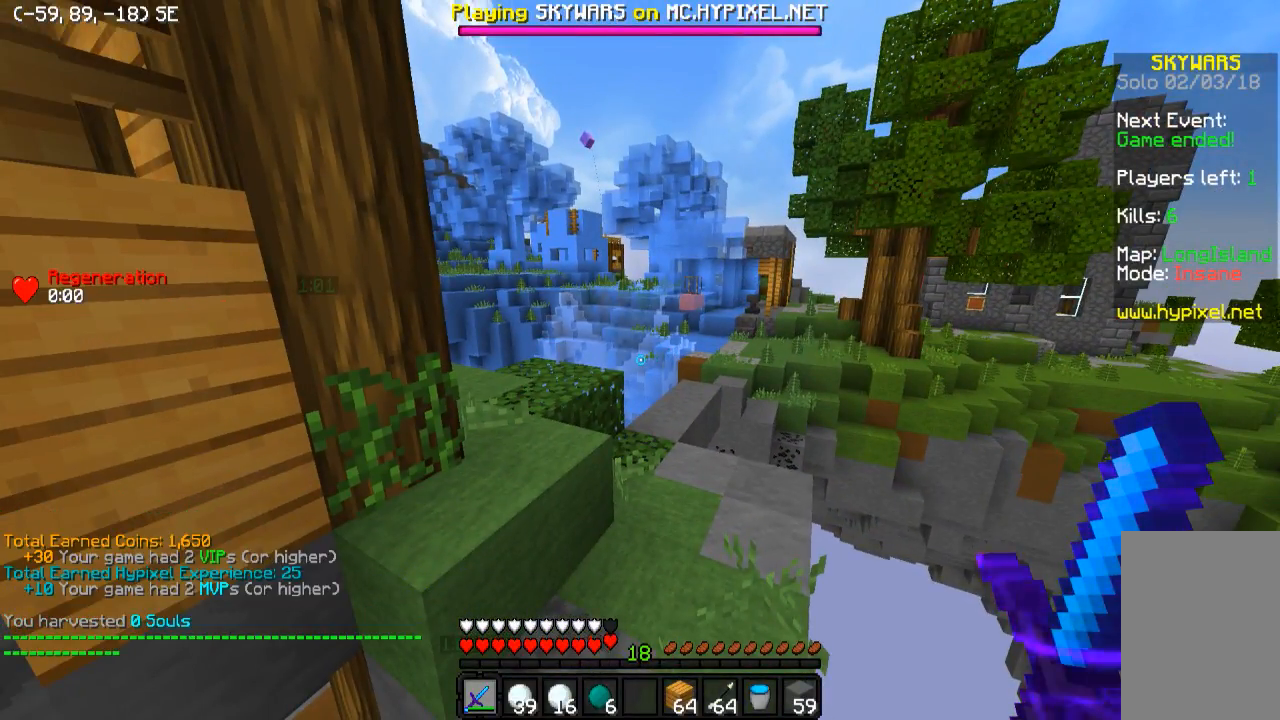
{"keys": [], "events": []}
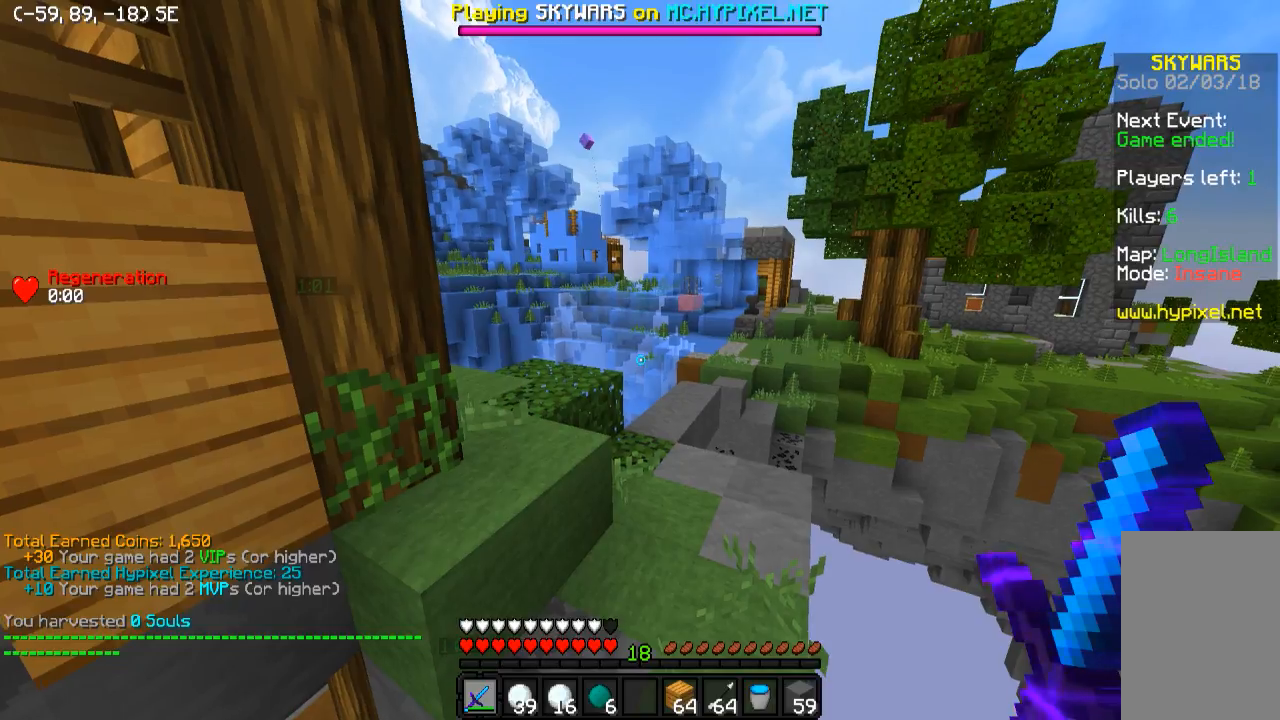
{"keys": [], "events": []}